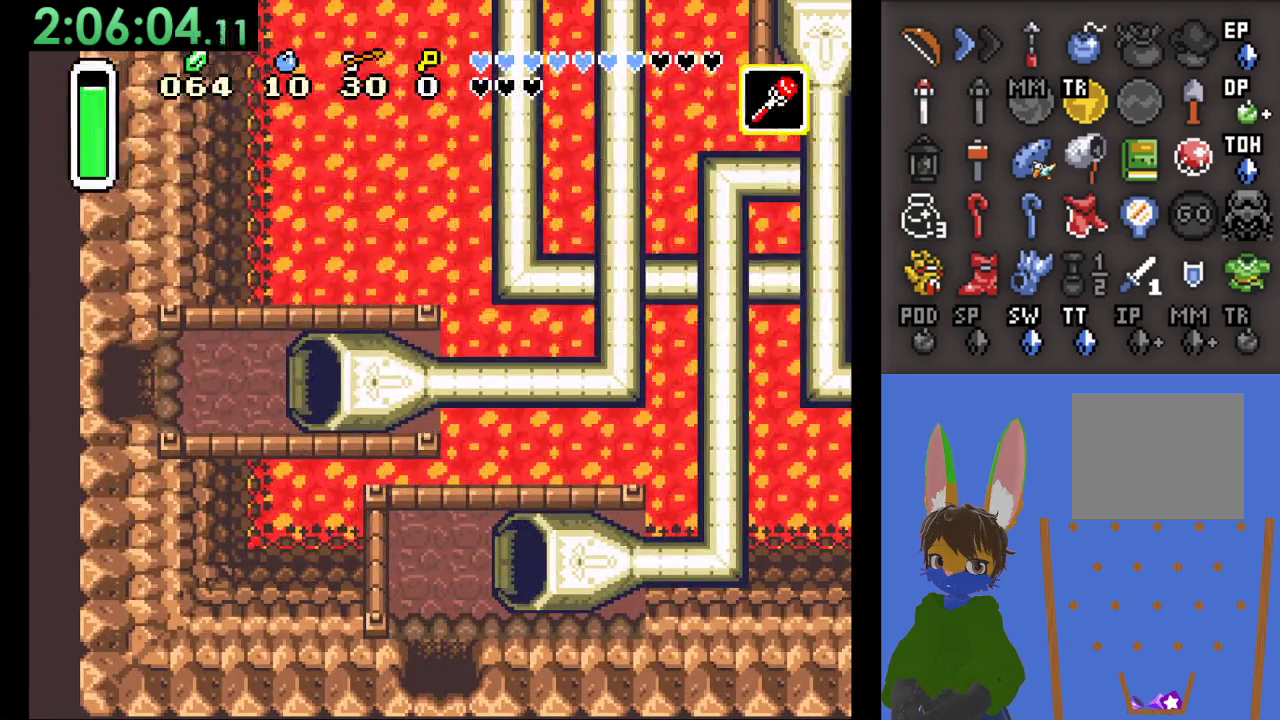
Gameplay with a controller (PlayStation layout); each line is a JSON object with the inputs held at the frame after it. "events" lists button and stick changes between this image and that frame as [ms after this image, input, new state], when the widget could be followed in between.
{"buttons": [], "left_stick": "down", "right_stick": "center", "events": []}
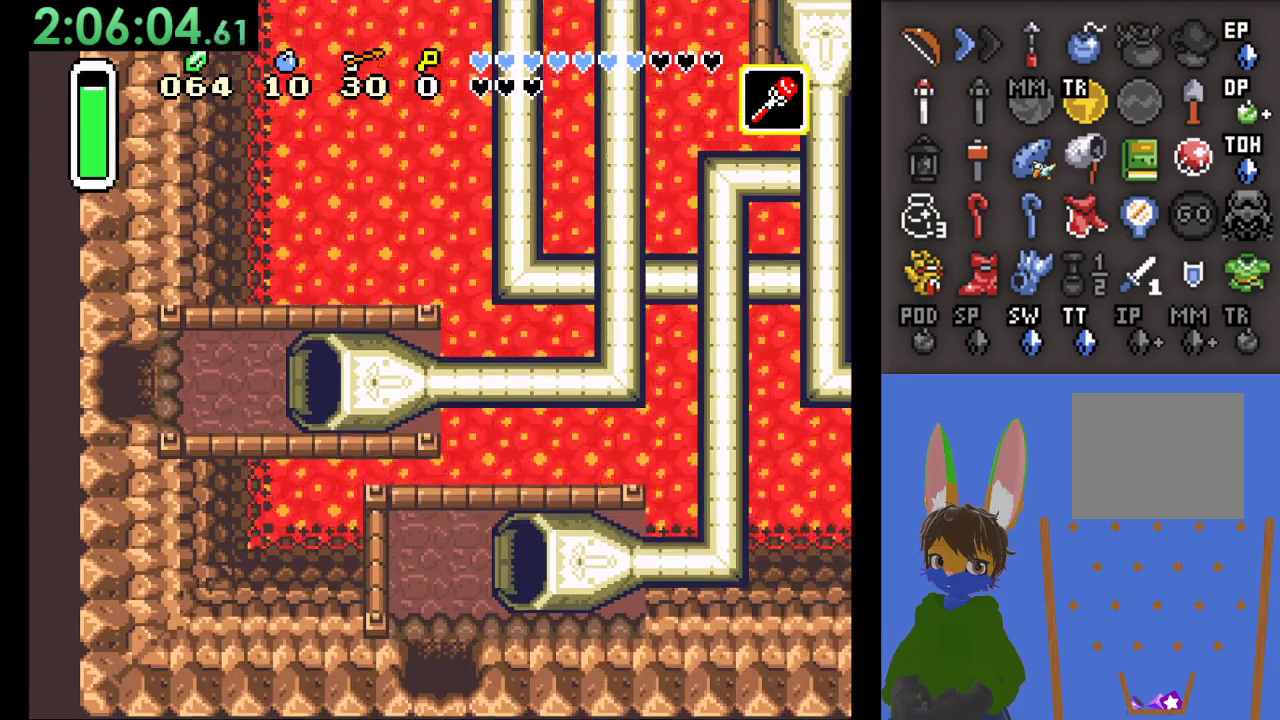
{"buttons": [], "left_stick": "down", "right_stick": "center", "events": []}
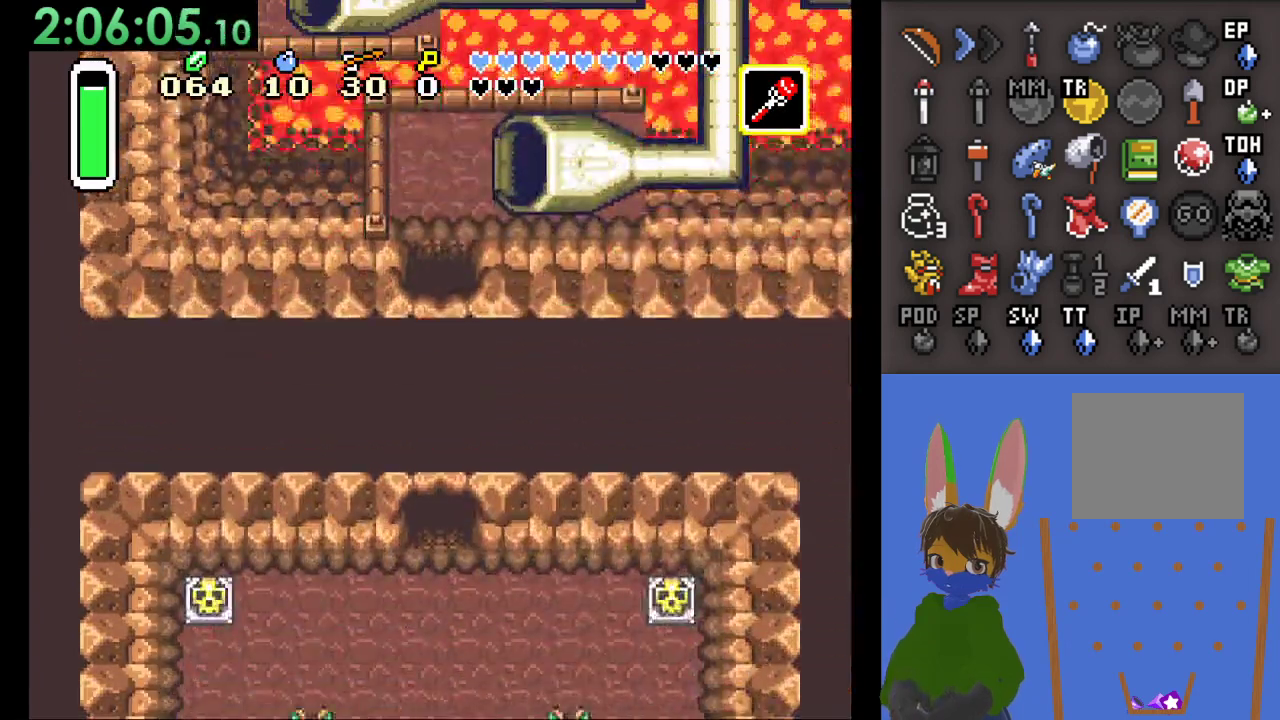
{"buttons": [], "left_stick": "down", "right_stick": "center", "events": []}
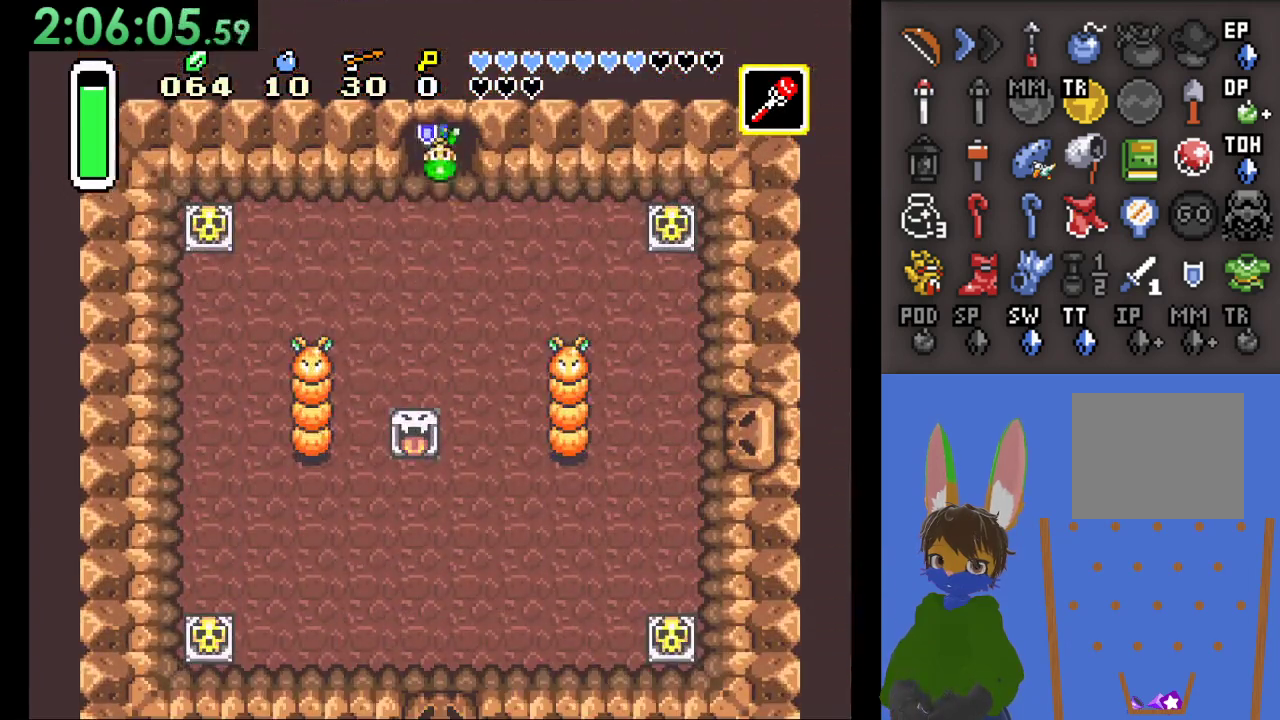
{"buttons": [], "left_stick": "down", "right_stick": "center", "events": []}
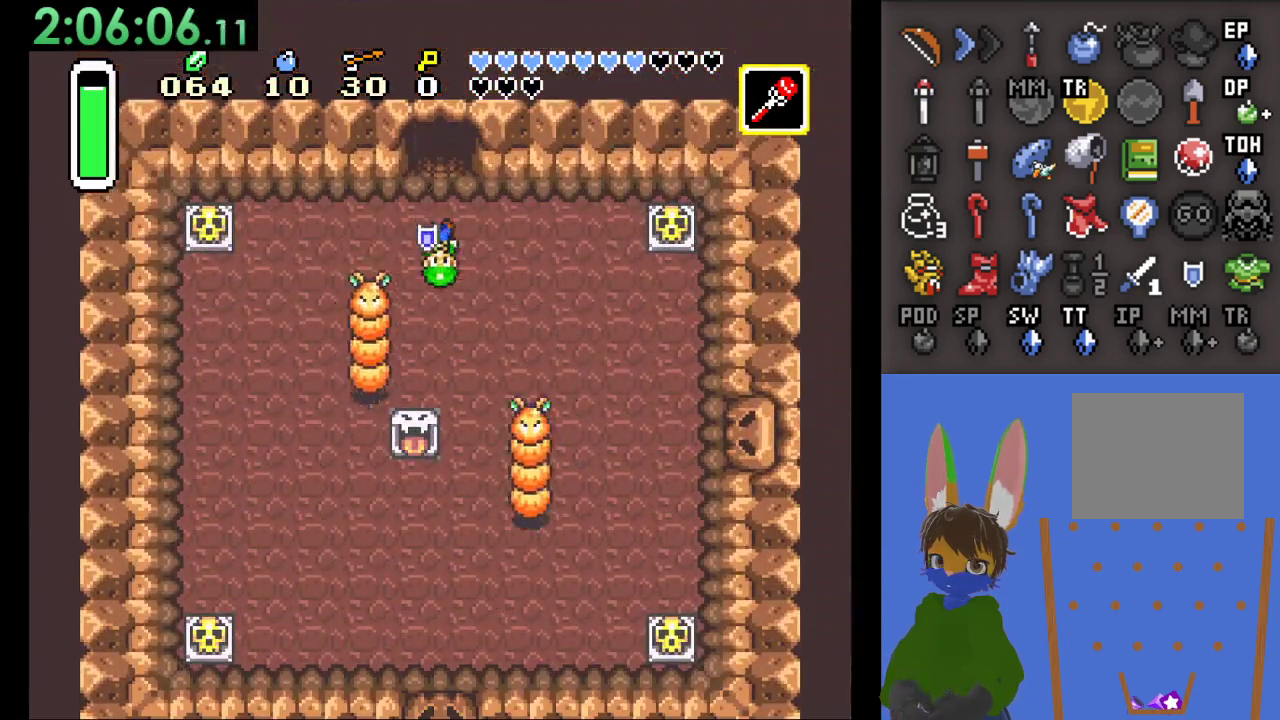
{"buttons": ["SQUARE"], "left_stick": "left", "right_stick": "center", "events": [[67, "left_stick", "down-right"], [467, "left_stick", "left"], [500, "SQUARE", "down"]]}
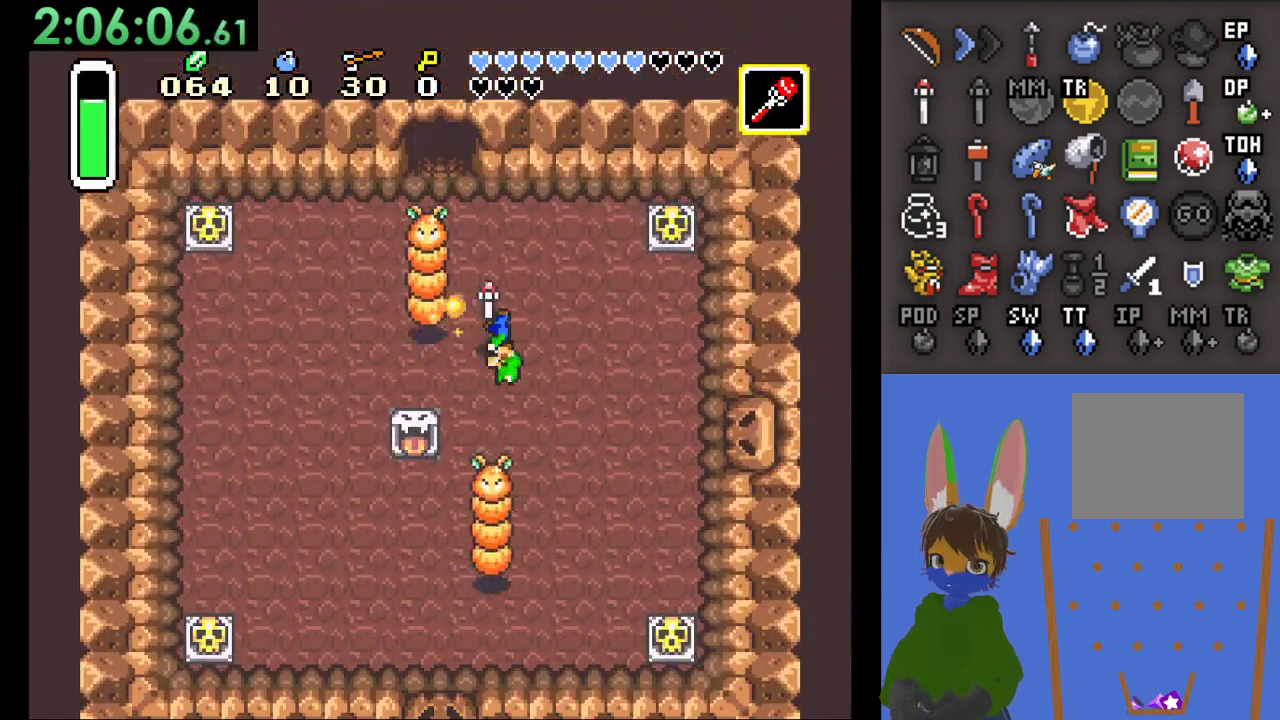
{"buttons": [], "left_stick": "down", "right_stick": "center", "events": [[100, "SQUARE", "up"], [133, "left_stick", "down-right"], [267, "left_stick", "down"], [367, "SQUARE", "down"], [433, "SQUARE", "up"]]}
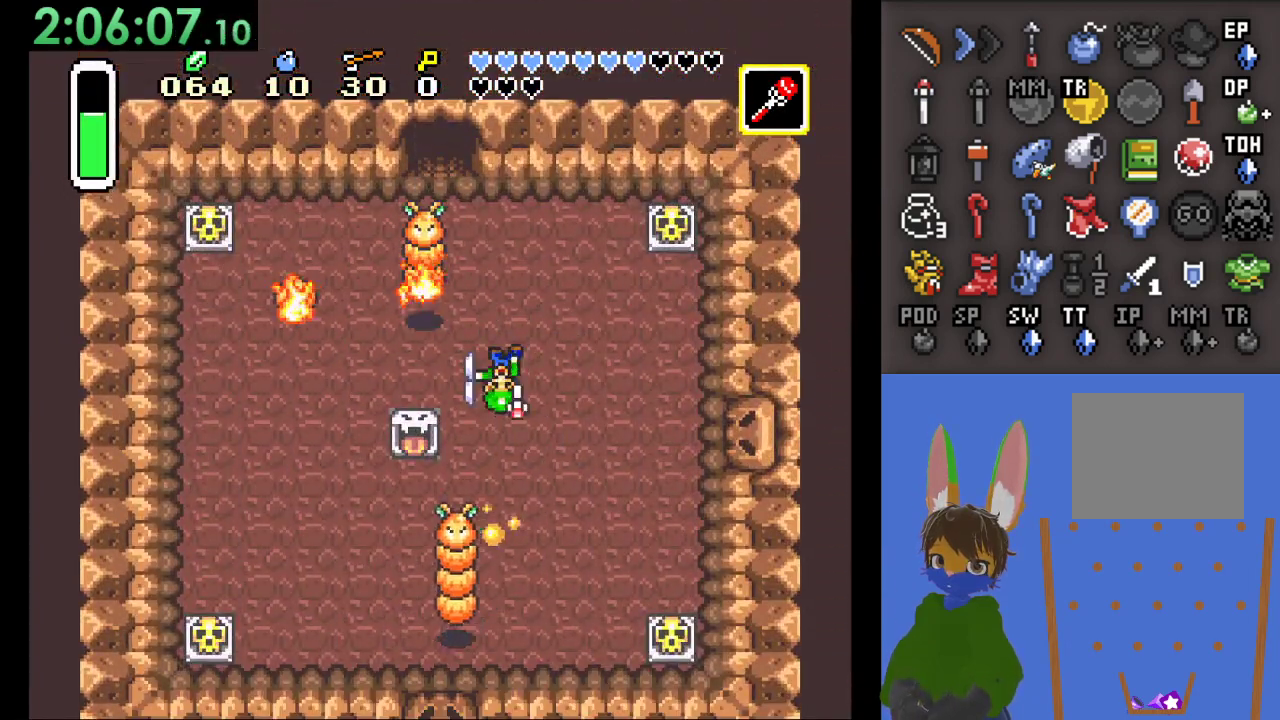
{"buttons": [], "left_stick": "down", "right_stick": "center", "events": [[100, "left_stick", "down-right"], [367, "left_stick", "down"]]}
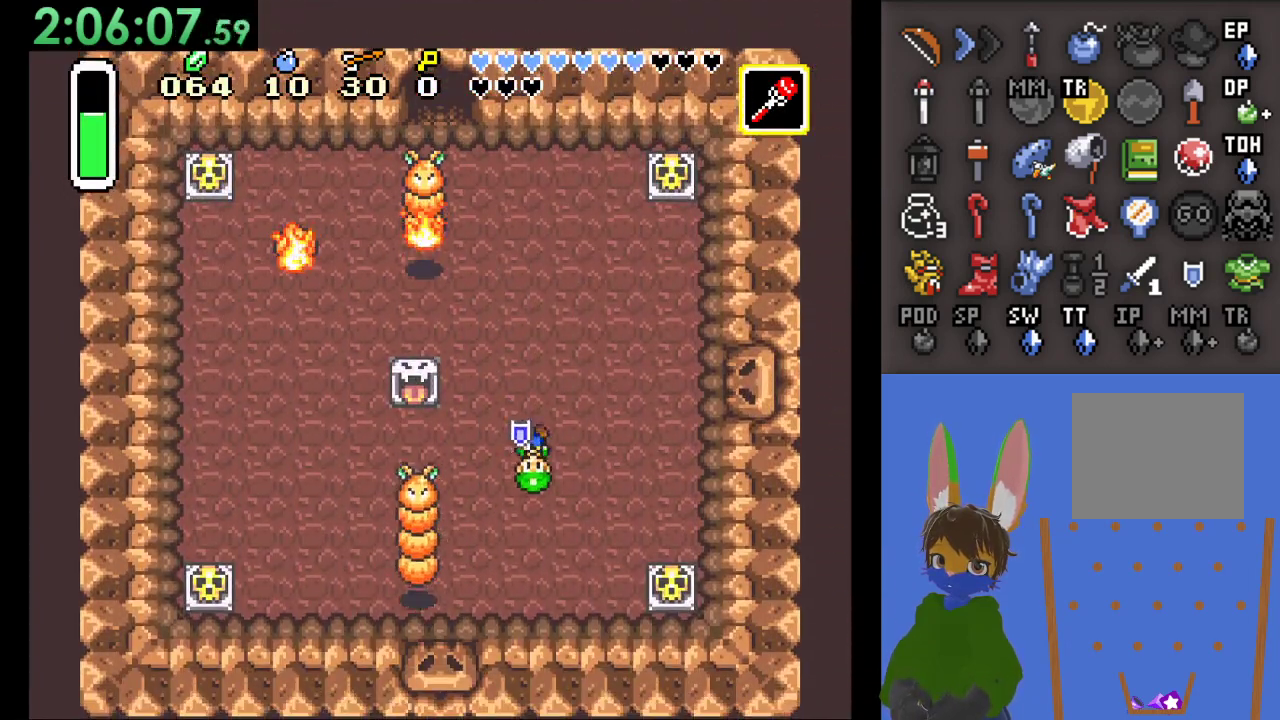
{"buttons": [], "left_stick": "down", "right_stick": "center", "events": [[300, "left_stick", "left"], [333, "SQUARE", "down"], [400, "SQUARE", "up"], [500, "left_stick", "down"]]}
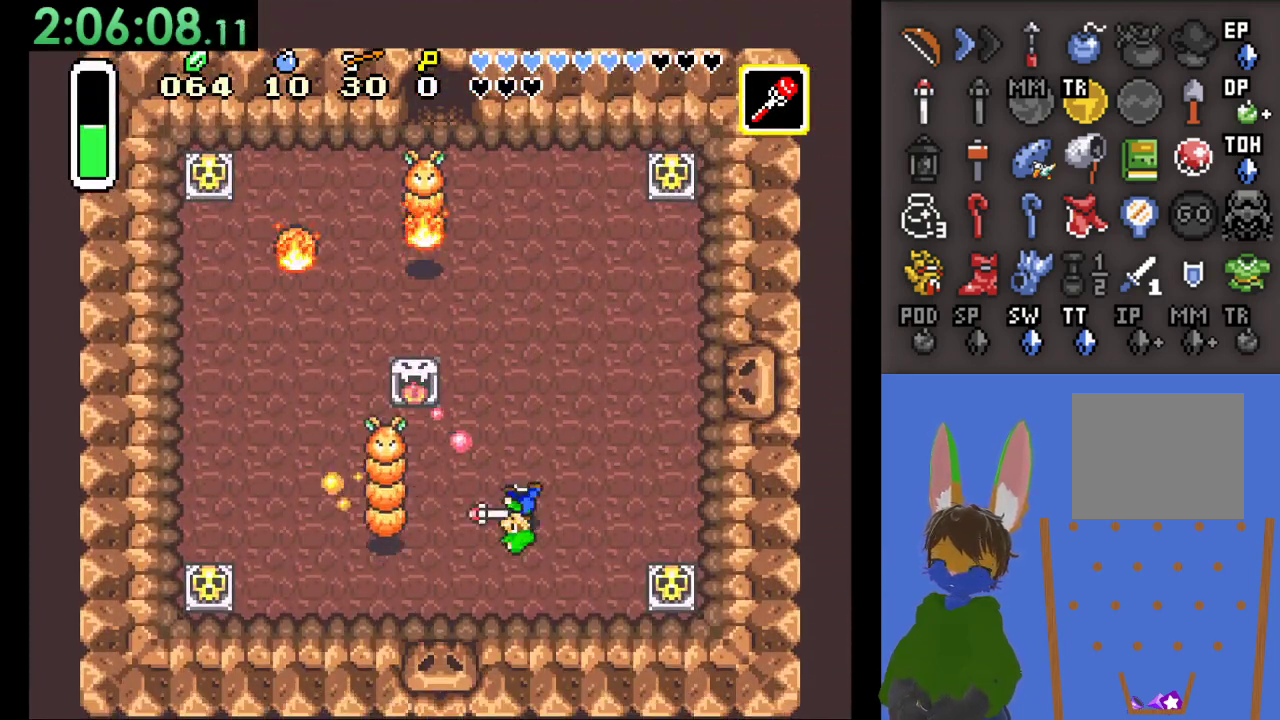
{"buttons": [], "left_stick": "left", "right_stick": "center", "events": [[133, "left_stick", "down-left"], [367, "left_stick", "left"]]}
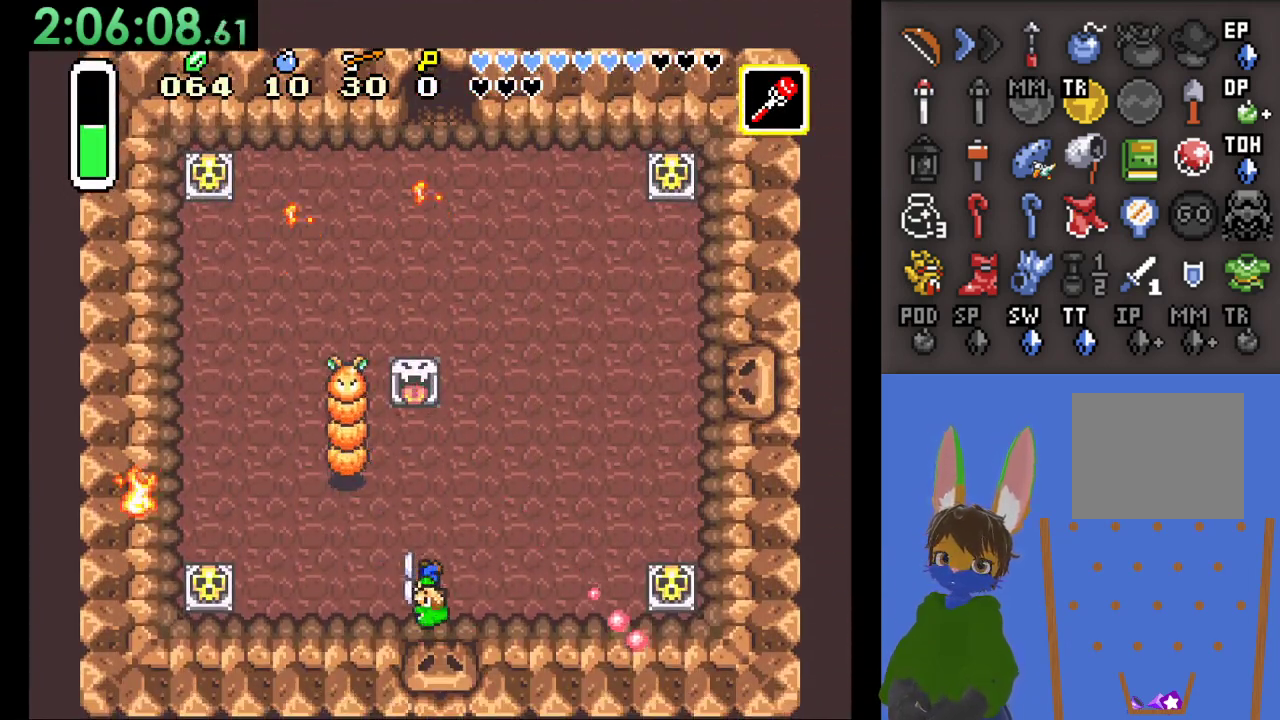
{"buttons": [], "left_stick": "left", "right_stick": "center", "events": []}
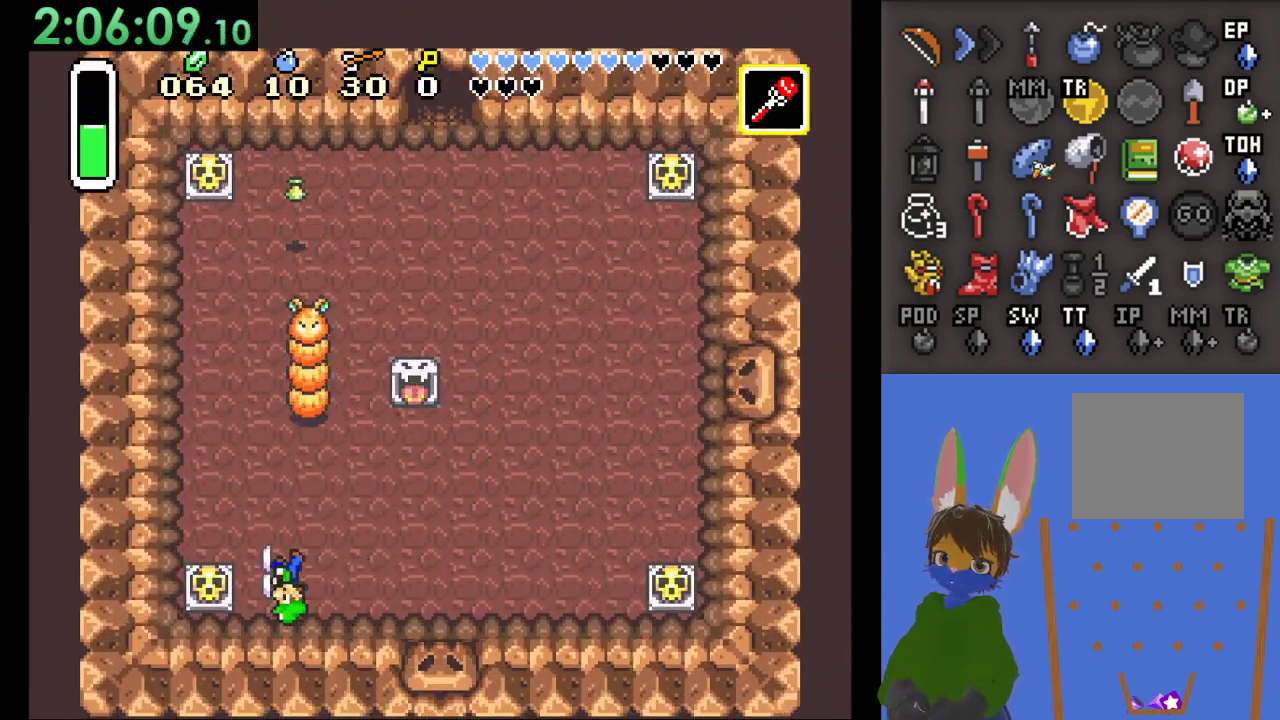
{"buttons": [], "left_stick": "right", "right_stick": "center", "events": [[33, "left_stick", "up"], [67, "SQUARE", "down"], [167, "SQUARE", "up"], [167, "left_stick", "right"]]}
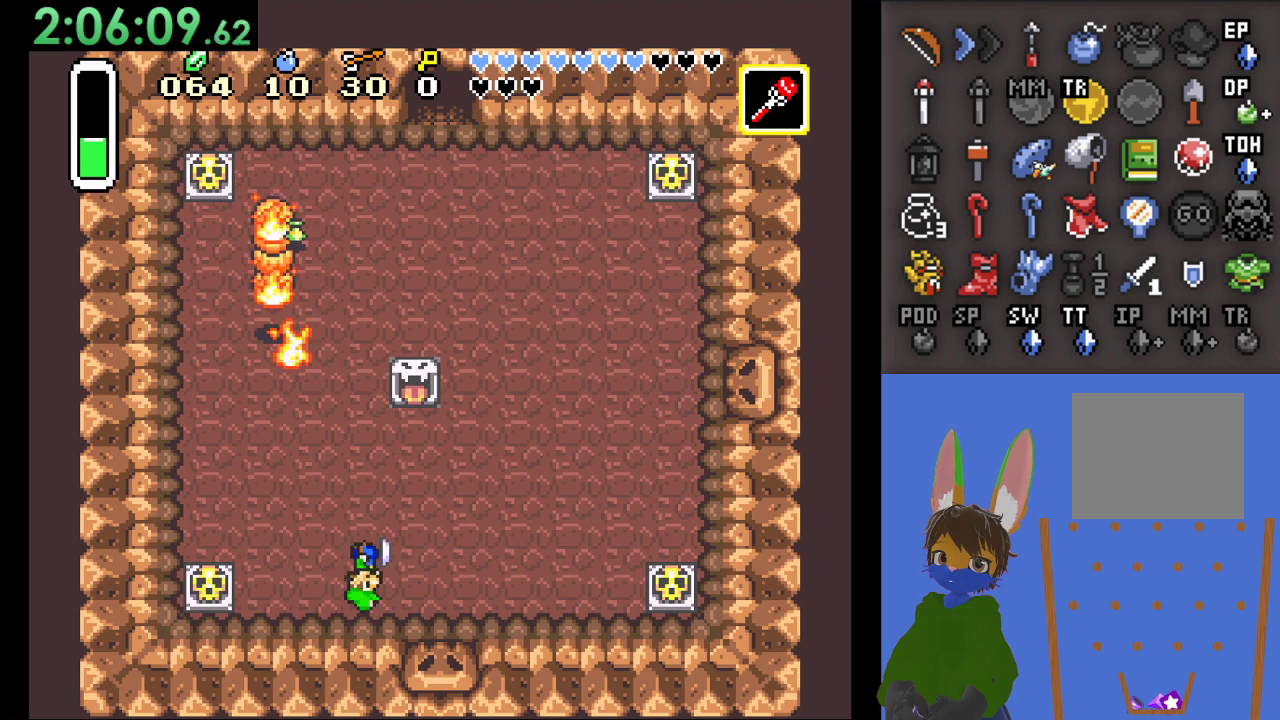
{"buttons": [], "left_stick": "right", "right_stick": "center", "events": []}
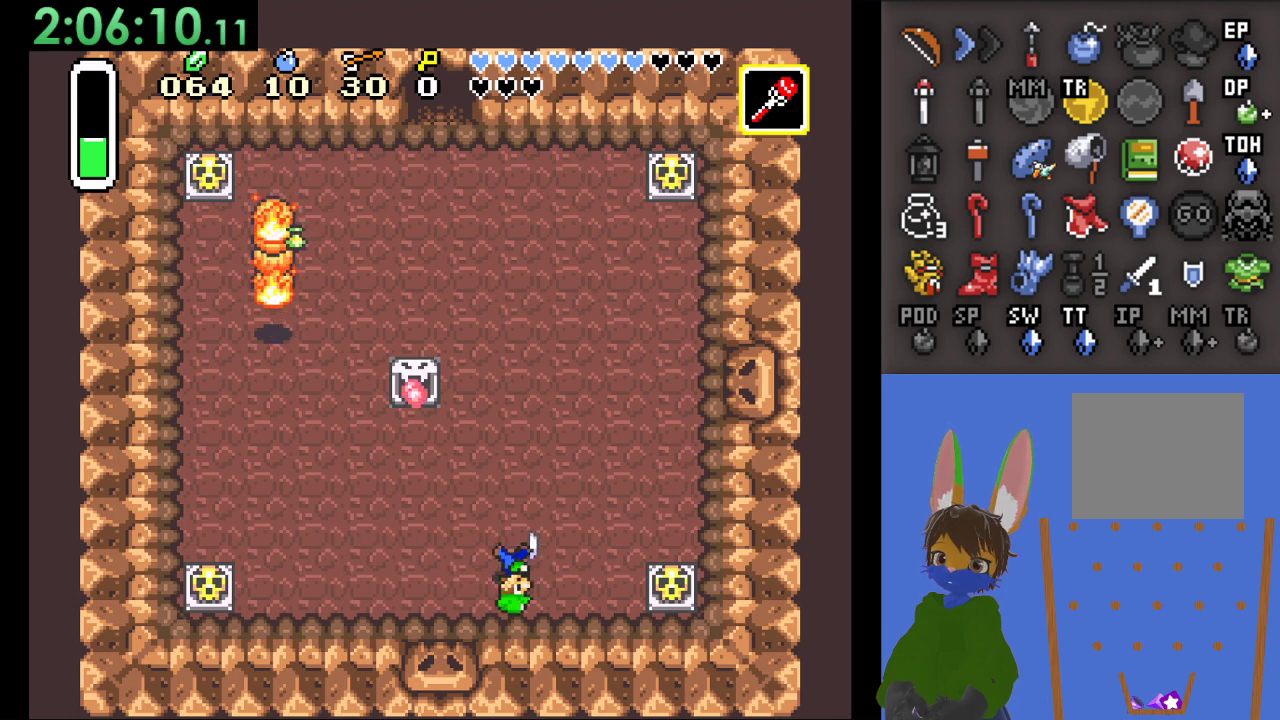
{"buttons": [], "left_stick": "up", "right_stick": "center", "events": [[133, "left_stick", "up-right"], [300, "left_stick", "up"]]}
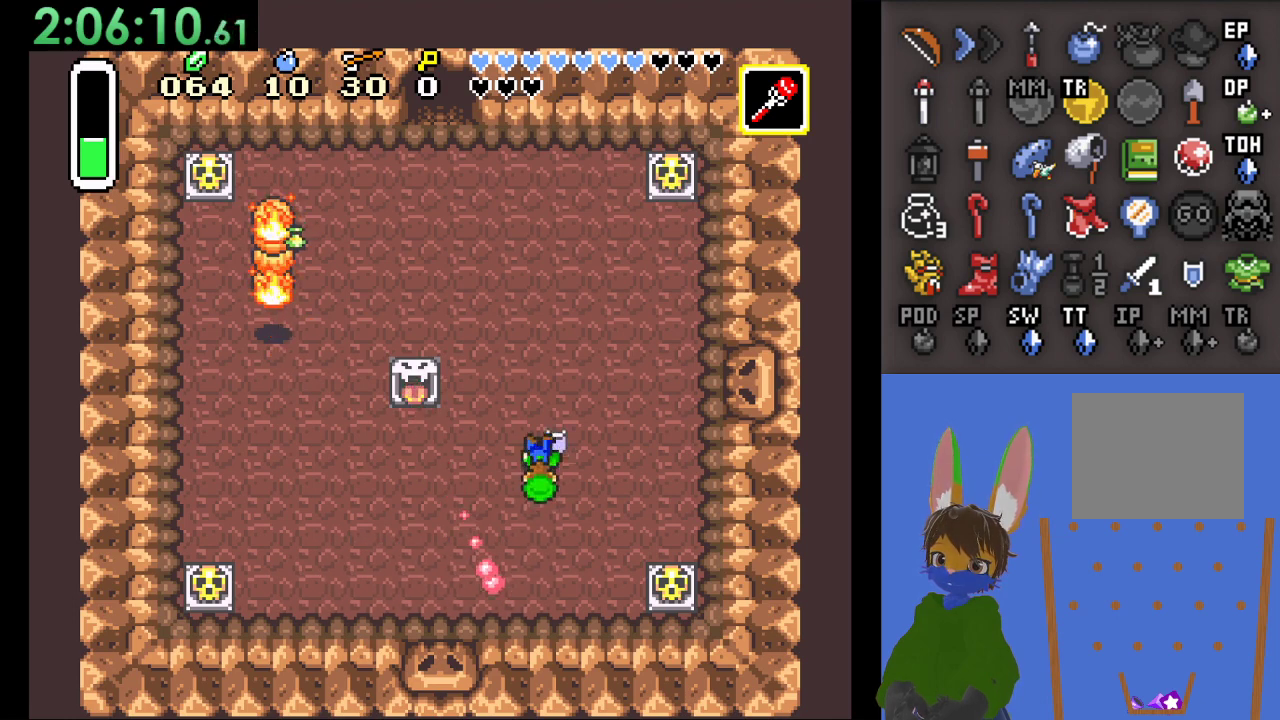
{"buttons": [], "left_stick": "up", "right_stick": "center", "events": []}
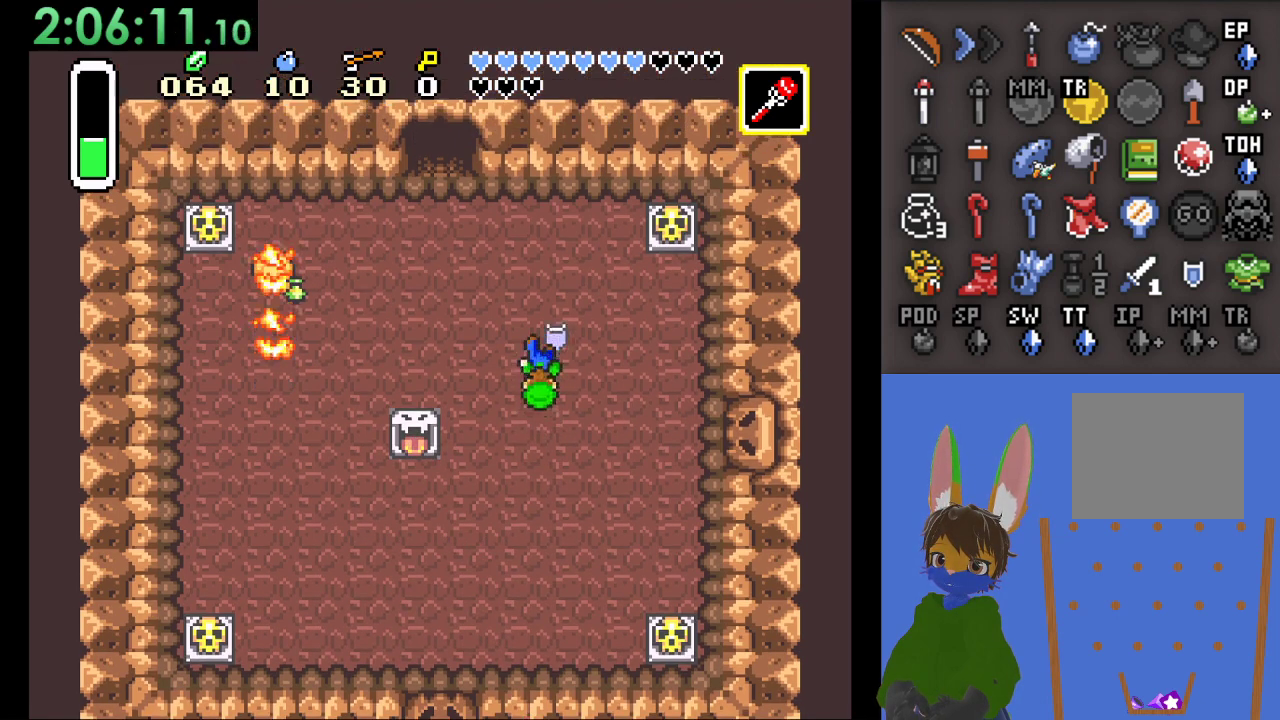
{"buttons": [], "left_stick": "left", "right_stick": "center", "events": [[400, "left_stick", "left"]]}
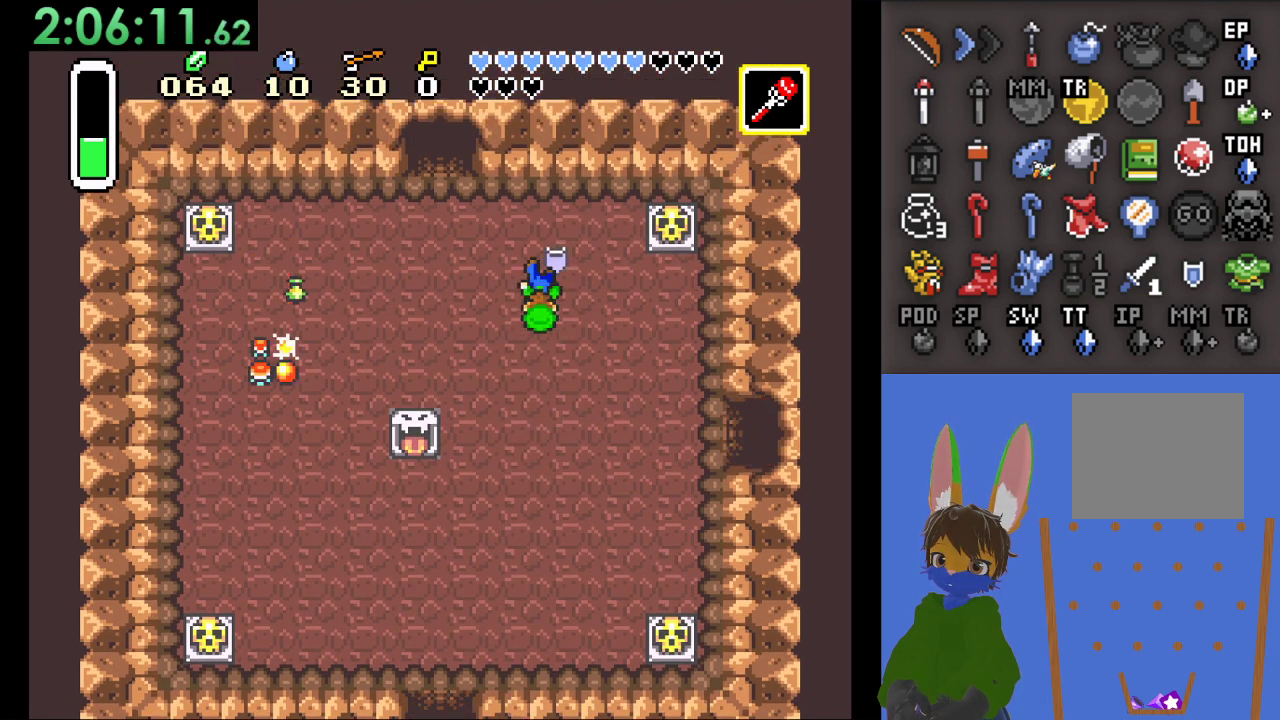
{"buttons": [], "left_stick": "left", "right_stick": "center", "events": []}
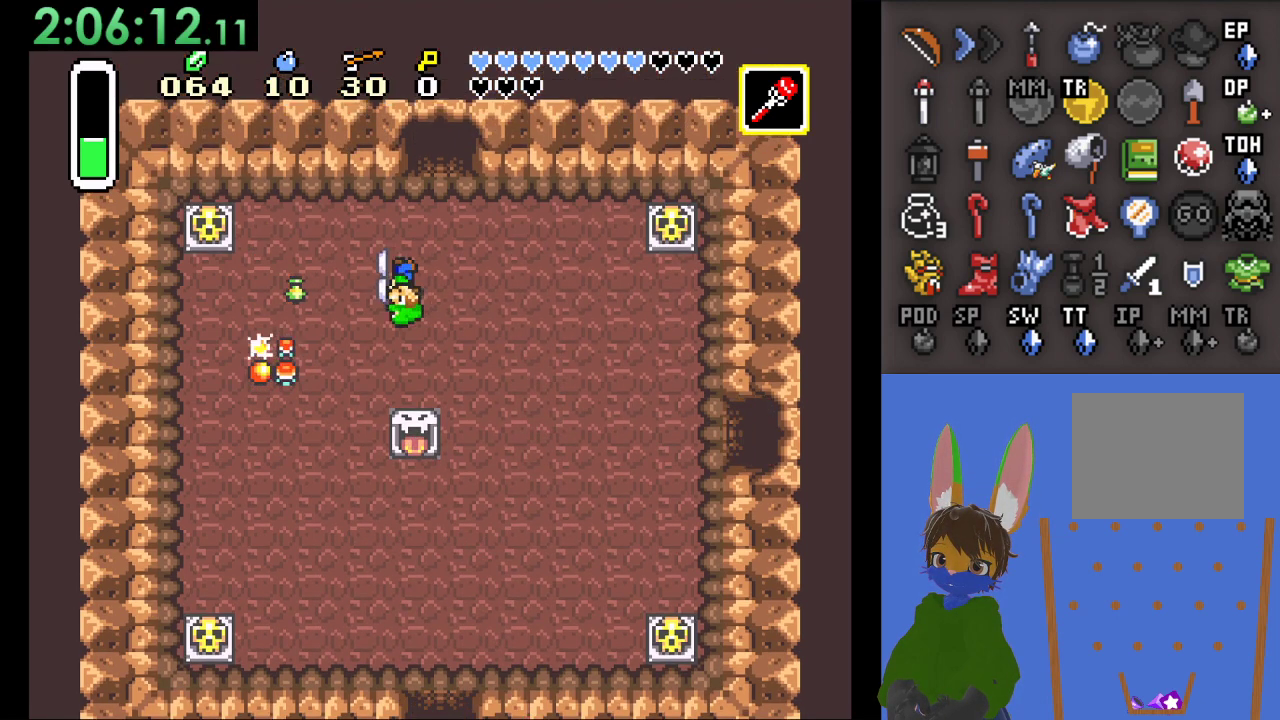
{"buttons": [], "left_stick": "right", "right_stick": "center", "events": [[367, "left_stick", "right"]]}
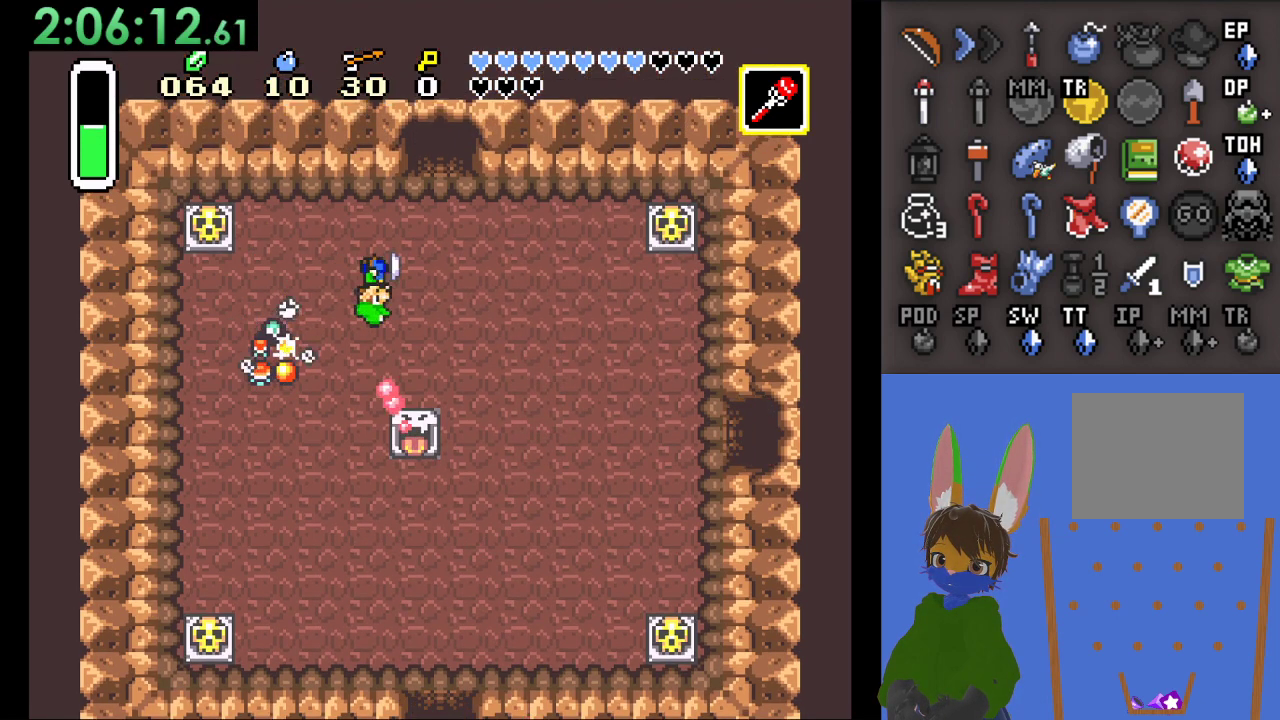
{"buttons": [], "left_stick": "right", "right_stick": "center", "events": []}
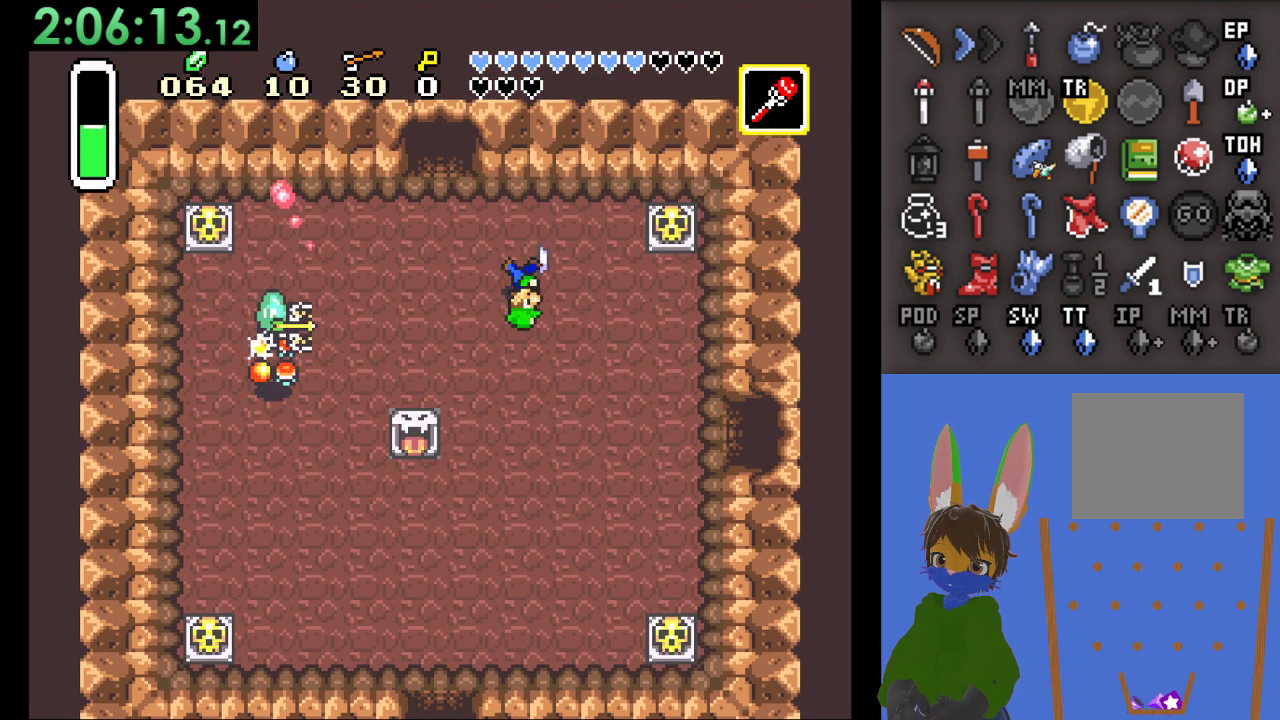
{"buttons": [], "left_stick": "down", "right_stick": "center", "events": [[33, "left_stick", "down-right"], [200, "left_stick", "down"]]}
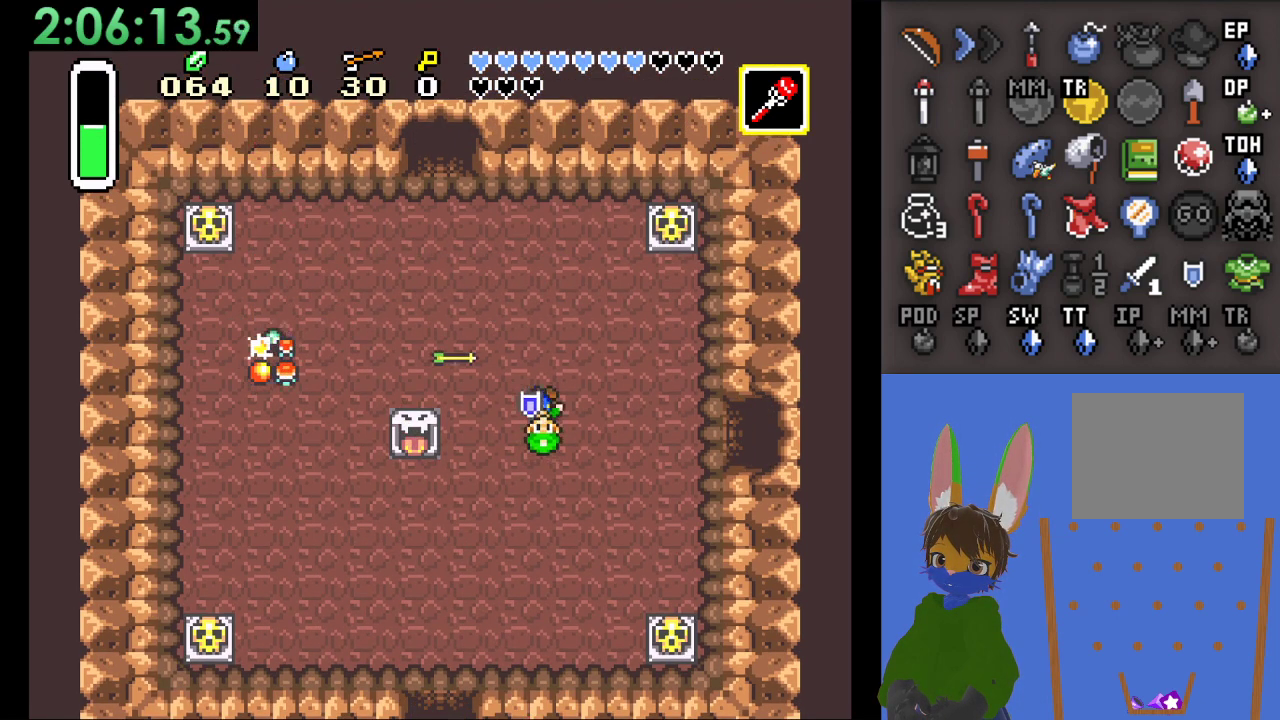
{"buttons": [], "left_stick": "down-left", "right_stick": "center", "events": [[300, "left_stick", "down-left"]]}
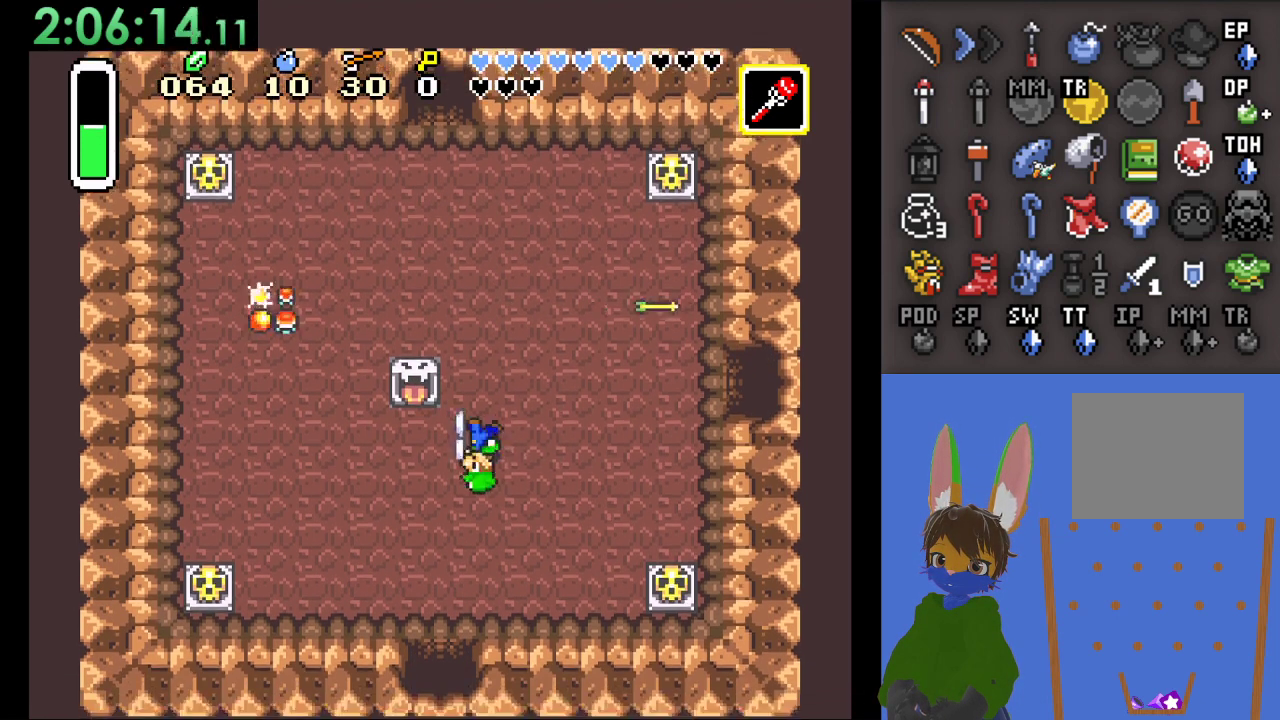
{"buttons": [], "left_stick": "down", "right_stick": "center", "events": [[233, "left_stick", "down"]]}
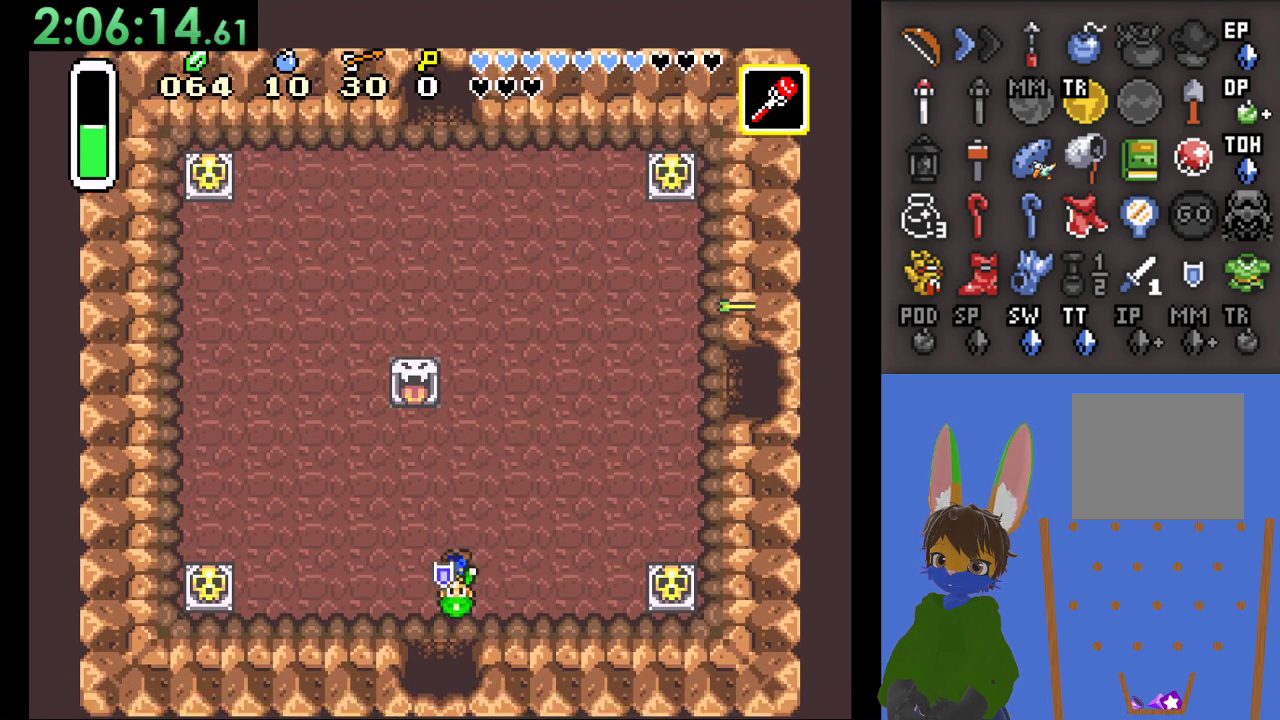
{"buttons": [], "left_stick": "down", "right_stick": "center", "events": []}
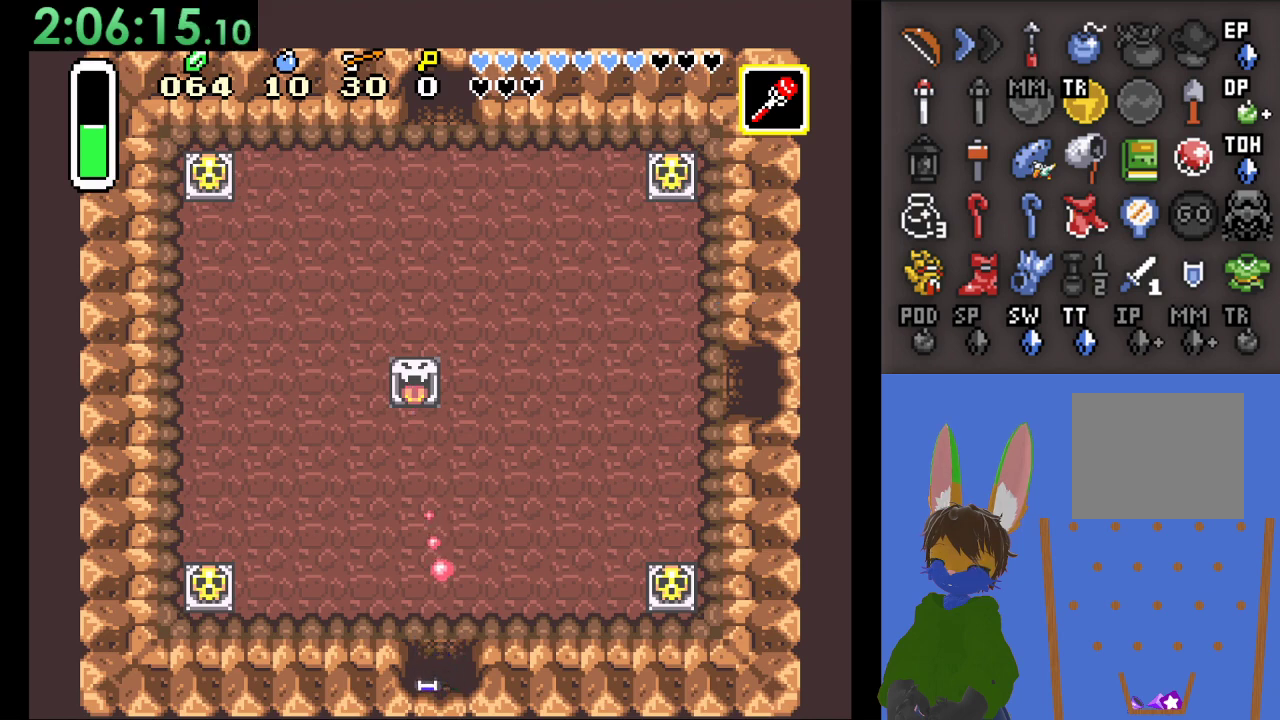
{"buttons": [], "left_stick": "down", "right_stick": "center", "events": []}
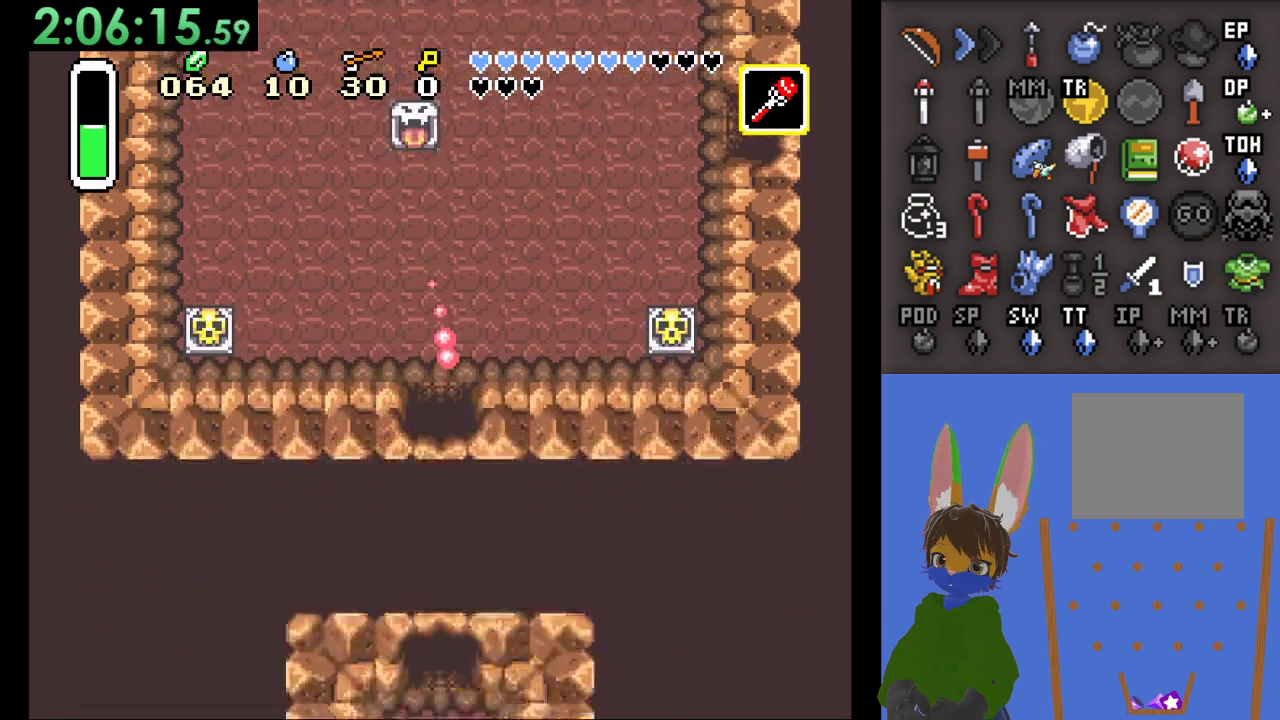
{"buttons": [], "left_stick": "down", "right_stick": "center", "events": [[200, "left_stick", "center"], [367, "left_stick", "down"]]}
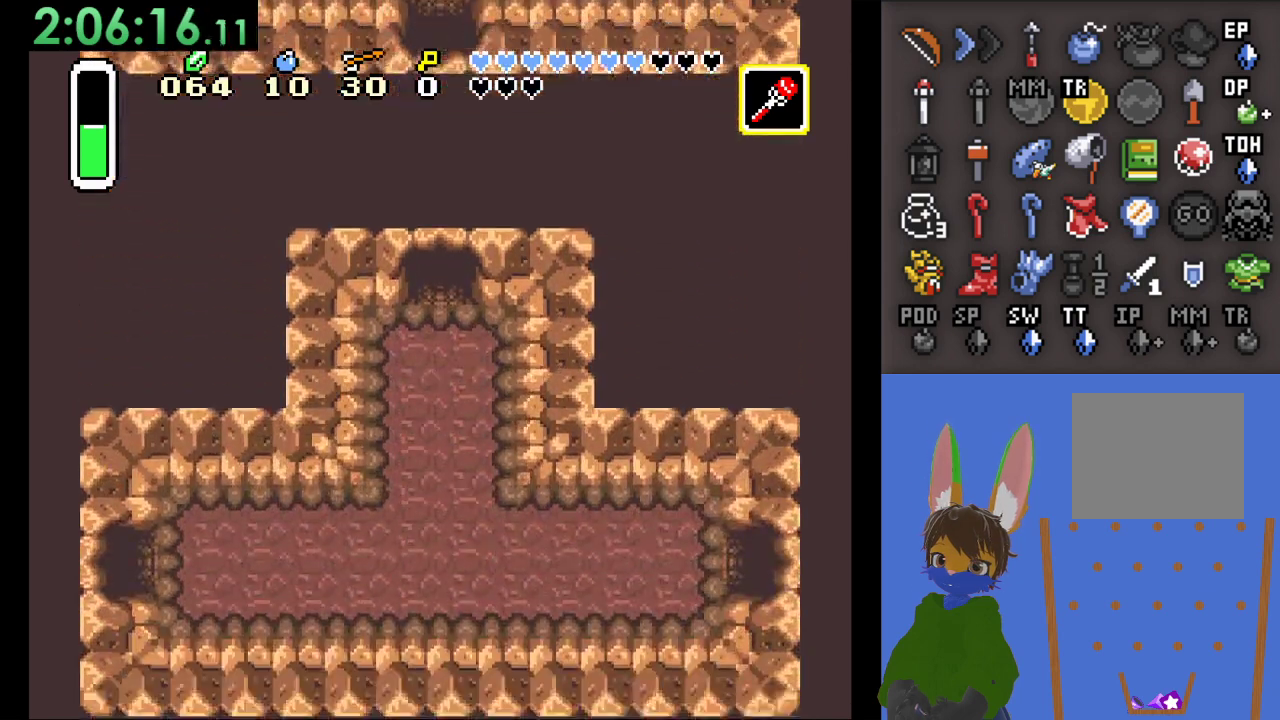
{"buttons": [], "left_stick": "down", "right_stick": "center", "events": []}
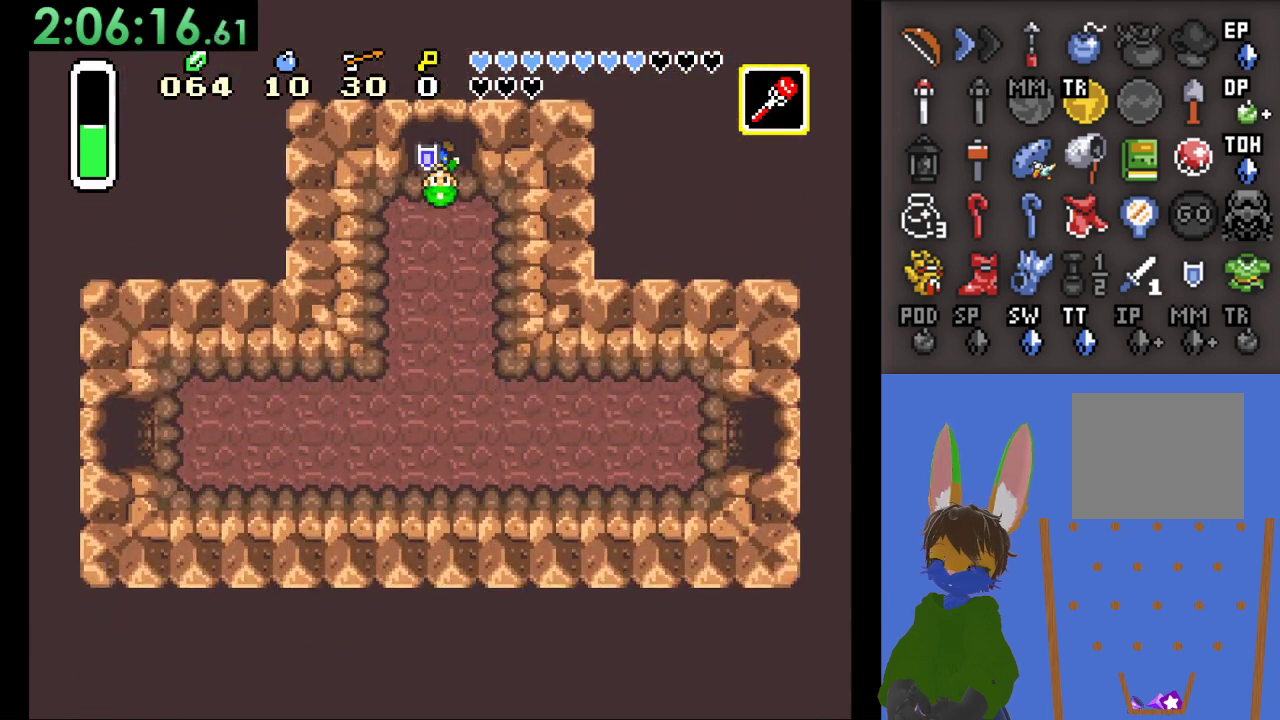
{"buttons": [], "left_stick": "down", "right_stick": "center", "events": []}
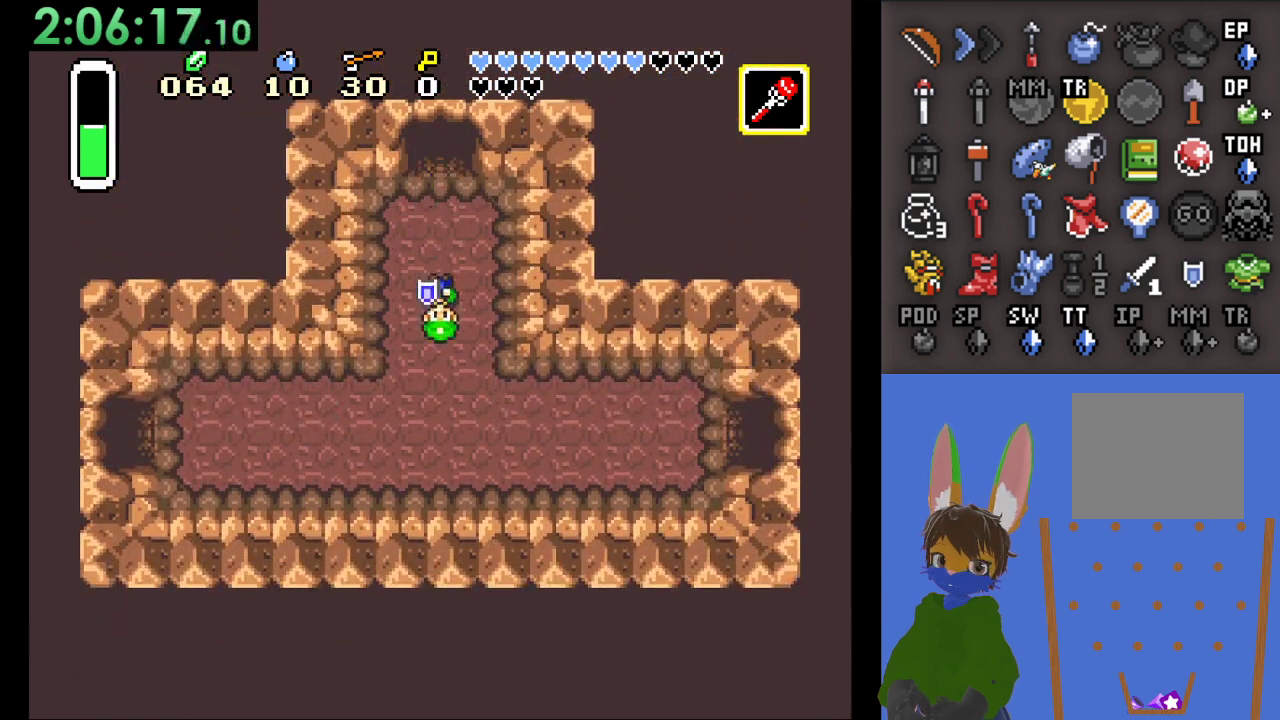
{"buttons": ["CIRCLE"], "left_stick": "left", "right_stick": "center", "events": [[467, "left_stick", "left"], [500, "CIRCLE", "down"]]}
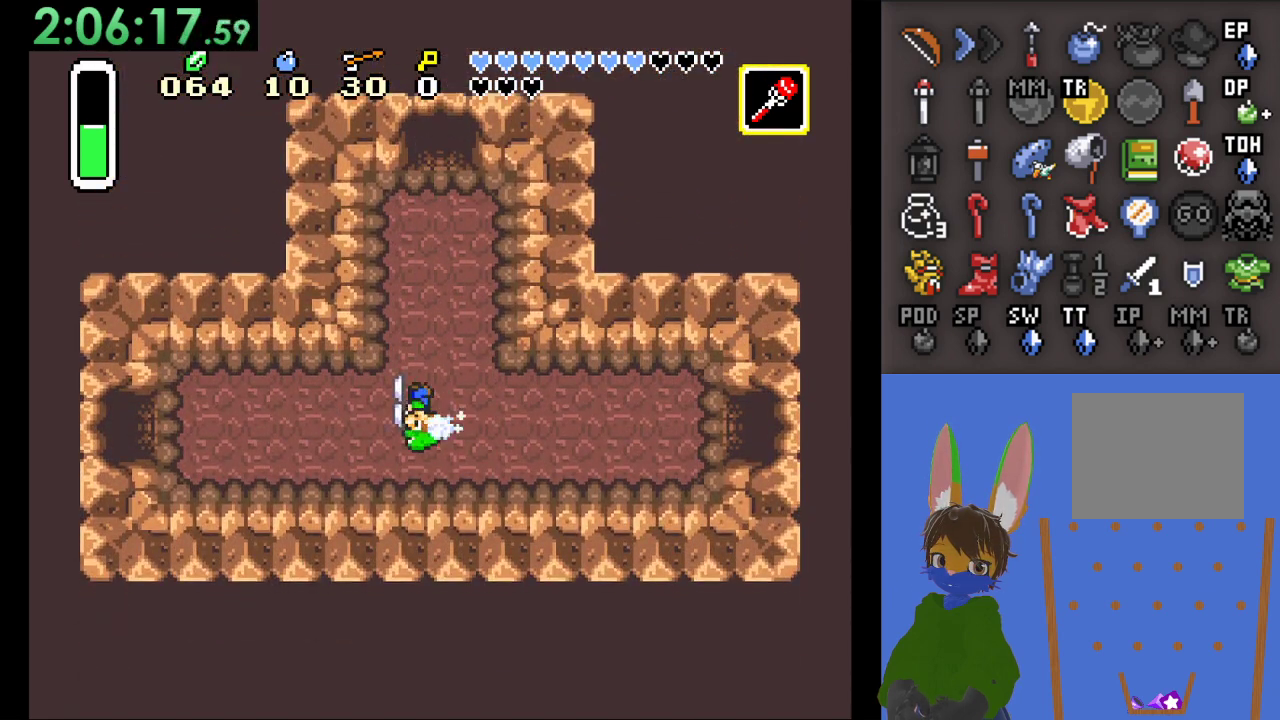
{"buttons": ["CIRCLE"], "left_stick": "left", "right_stick": "center", "events": []}
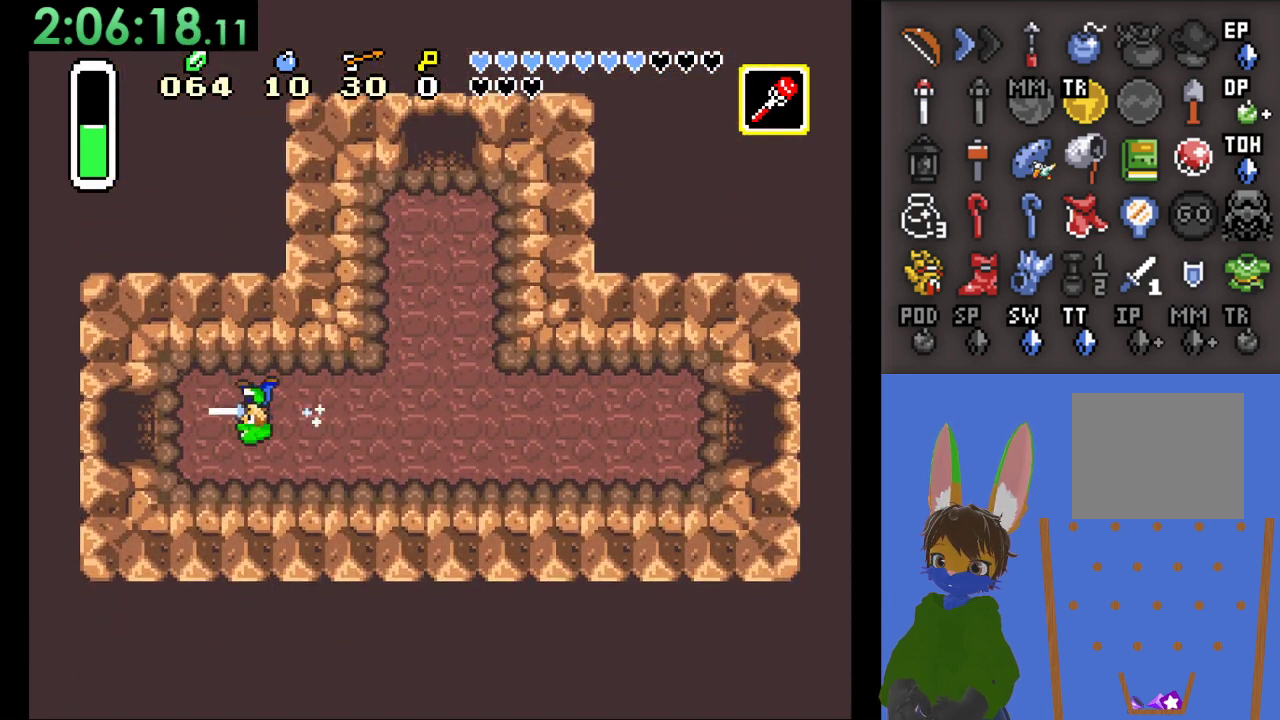
{"buttons": ["CIRCLE"], "left_stick": "left", "right_stick": "center", "events": []}